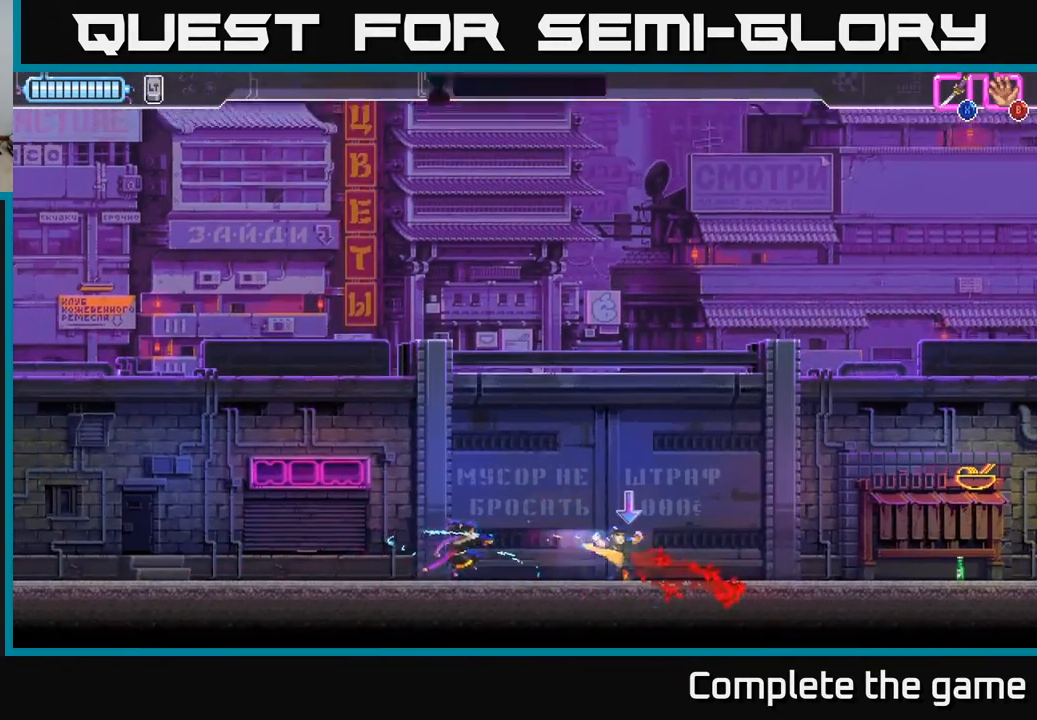
Gameplay with a controller (Xbox layout); each line is a JSON object with the inputs held at the frame after it. "events" lists button and stick changes between this image and that frame as [ms after this image, input, new state], when the widget could be followed in between.
{"buttons": [], "left_stick": "center", "right_stick": "center", "events": [[350, "B", "down"], [383, "B", "up"], [433, "left_stick", "center"]]}
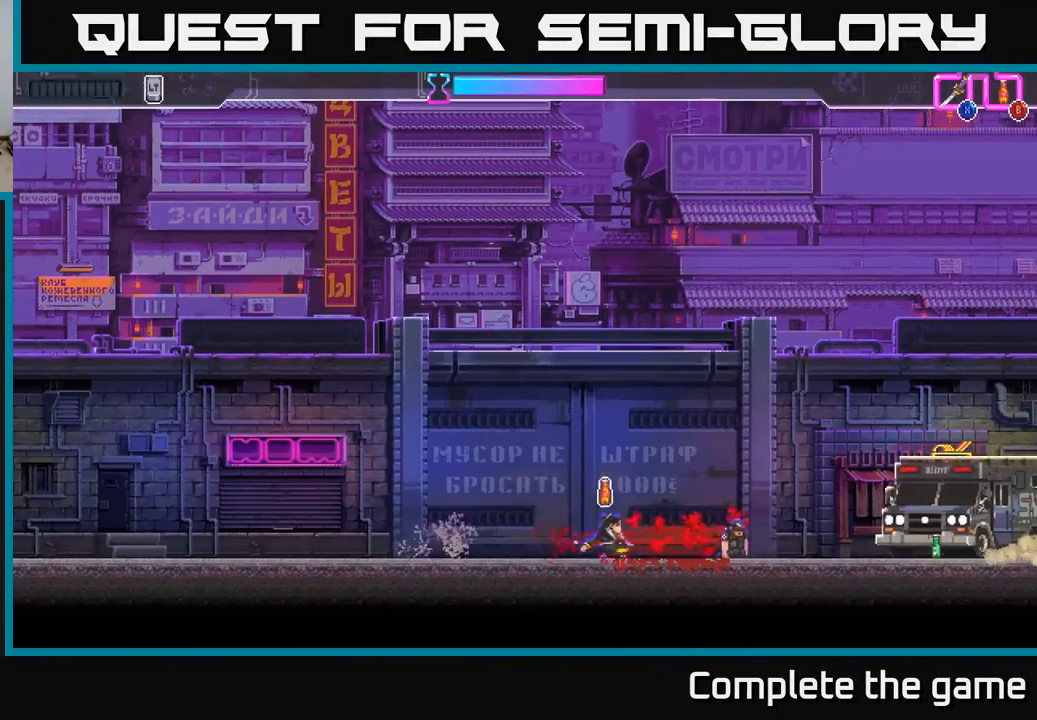
{"buttons": [], "left_stick": "left", "right_stick": "center", "events": [[50, "left_stick", "left"]]}
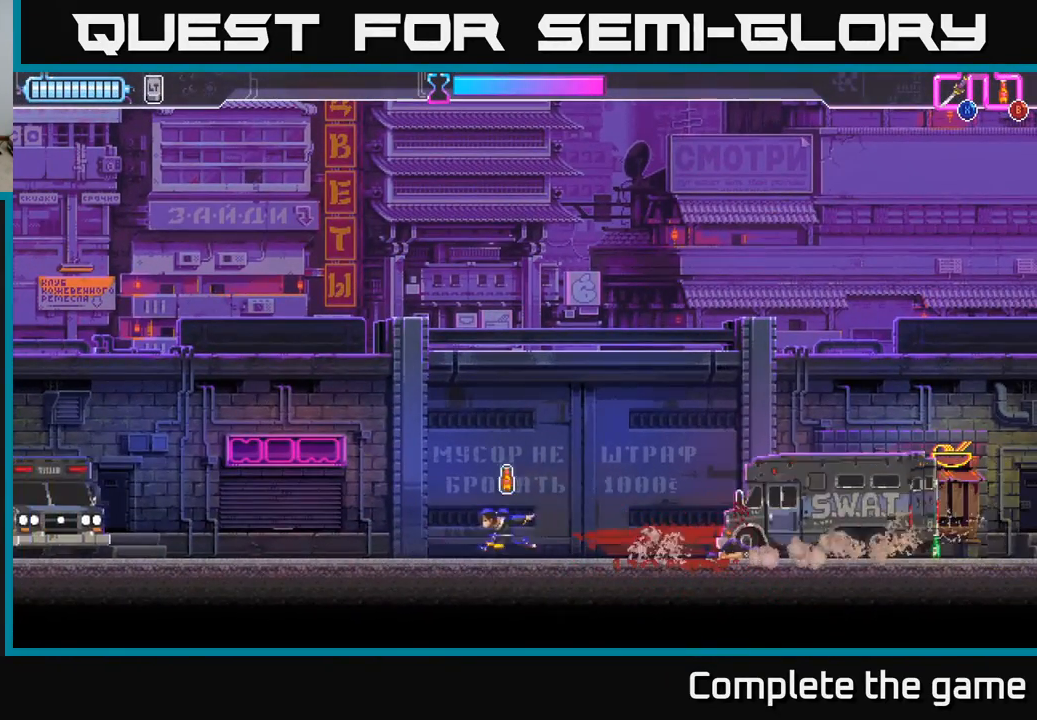
{"buttons": [], "left_stick": "left", "right_stick": "center", "events": []}
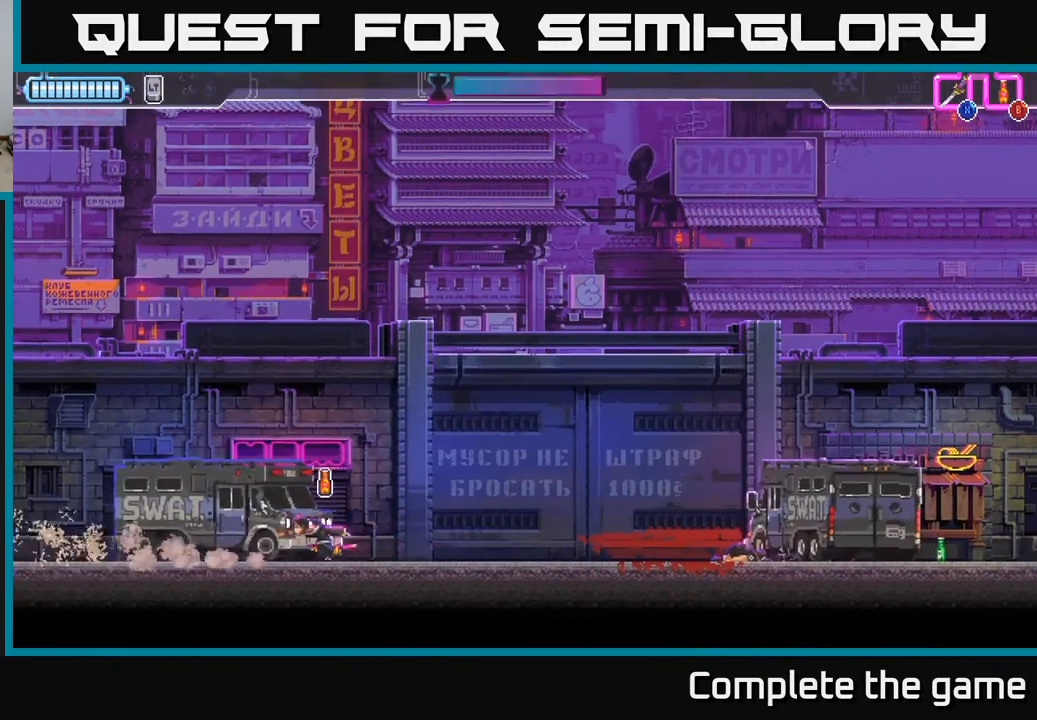
{"buttons": [], "left_stick": "left", "right_stick": "center", "events": []}
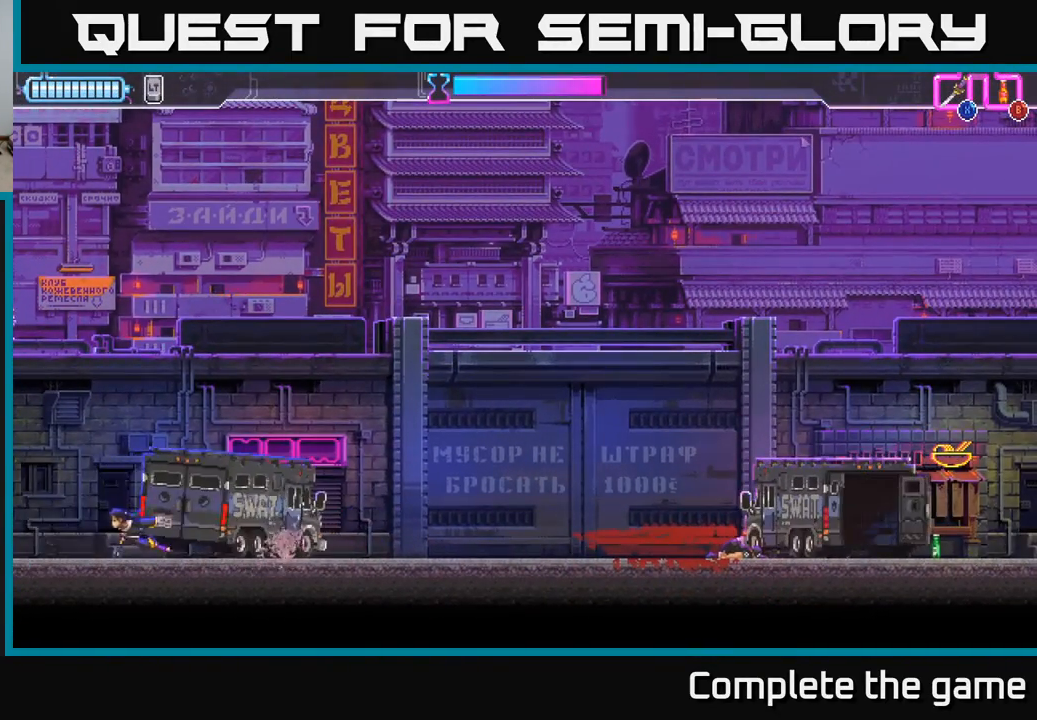
{"buttons": [], "left_stick": "center", "right_stick": "center", "events": [[267, "left_stick", "right"], [367, "left_stick", "center"]]}
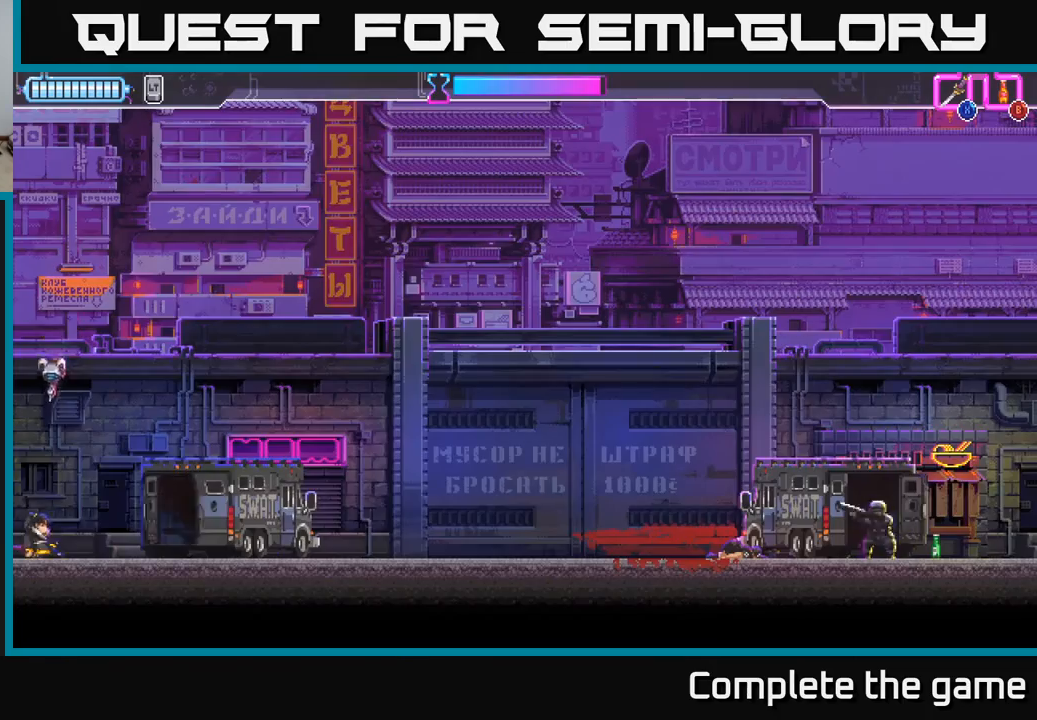
{"buttons": ["A"], "left_stick": "up-right", "right_stick": "center", "events": [[50, "left_stick", "right"], [100, "B", "down"], [150, "B", "up"], [167, "left_stick", "center"], [400, "left_stick", "up-right"], [450, "A", "down"]]}
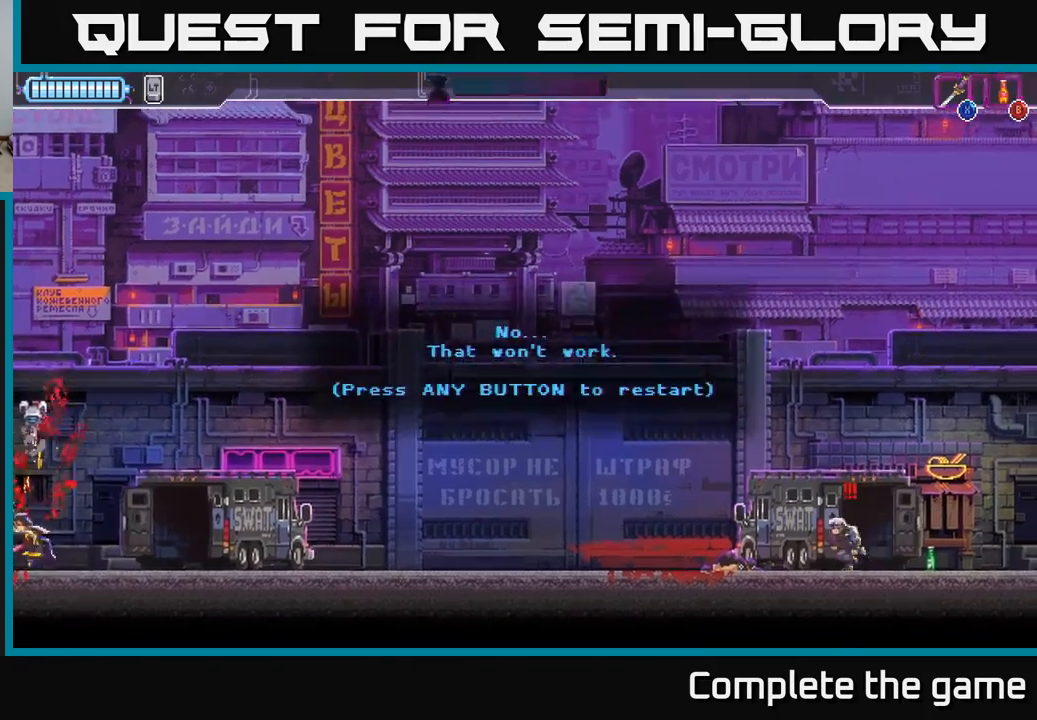
{"buttons": [], "left_stick": "center", "right_stick": "center", "events": [[100, "A", "up"], [117, "left_stick", "center"]]}
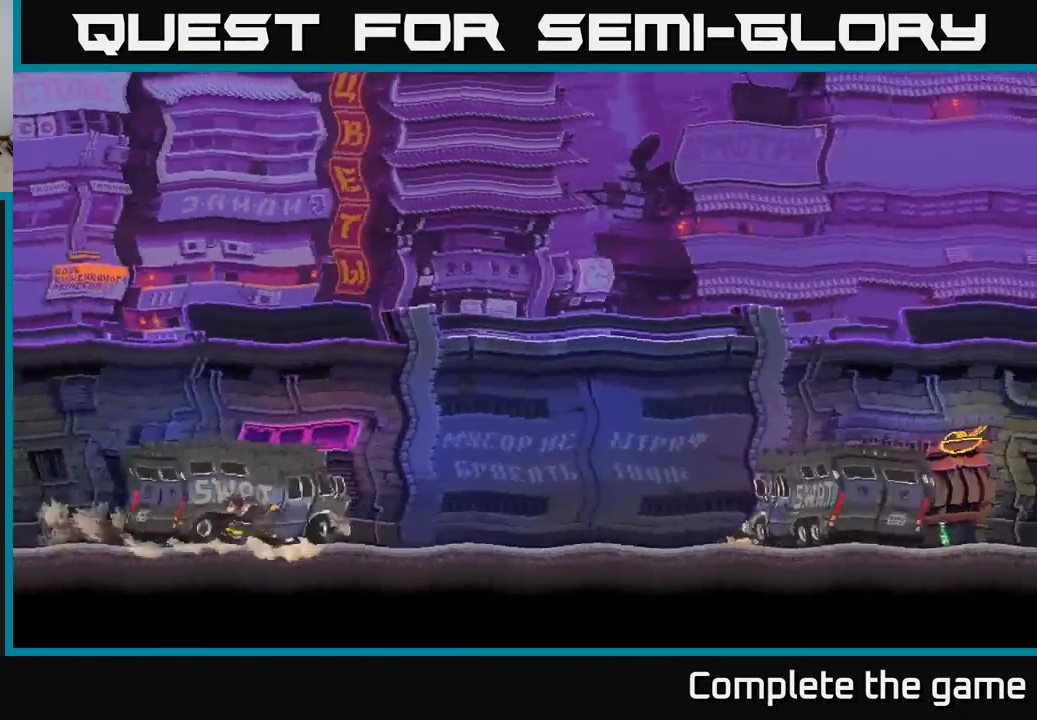
{"buttons": [], "left_stick": "center", "right_stick": "center", "events": []}
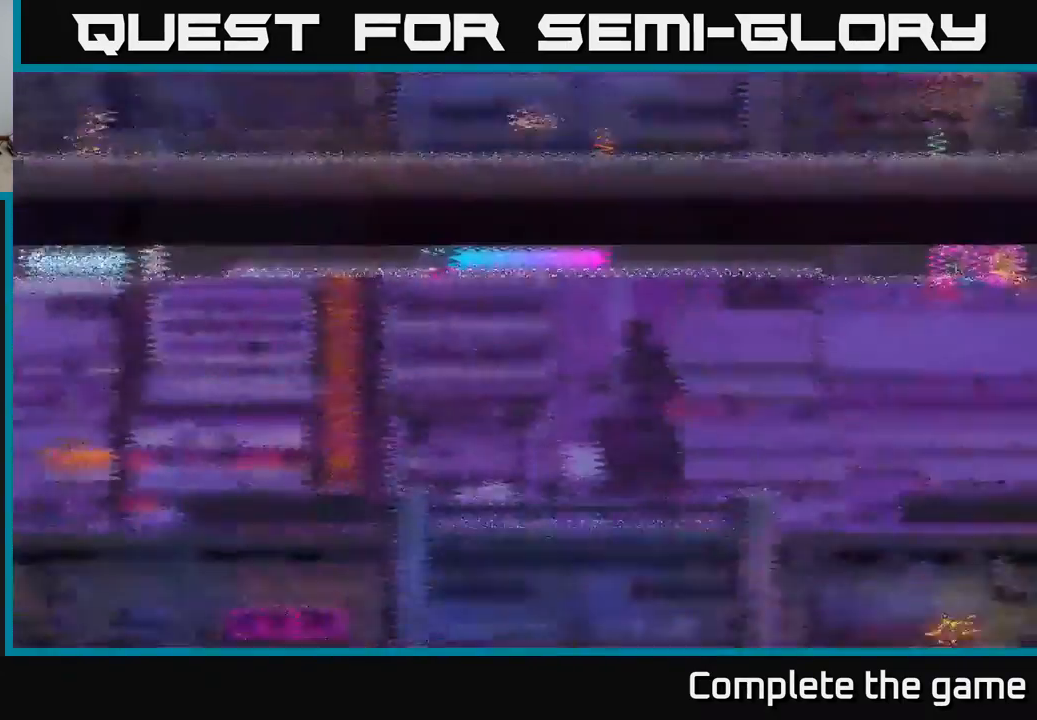
{"buttons": [], "left_stick": "center", "right_stick": "center", "events": []}
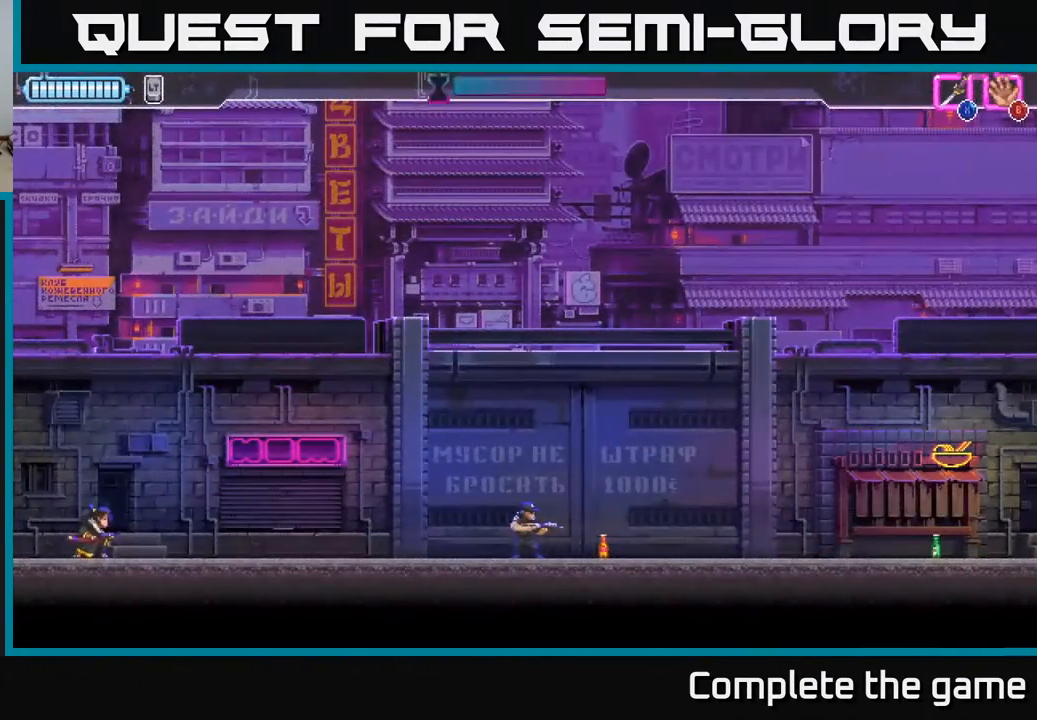
{"buttons": [], "left_stick": "right", "right_stick": "center", "events": [[117, "left_stick", "right"]]}
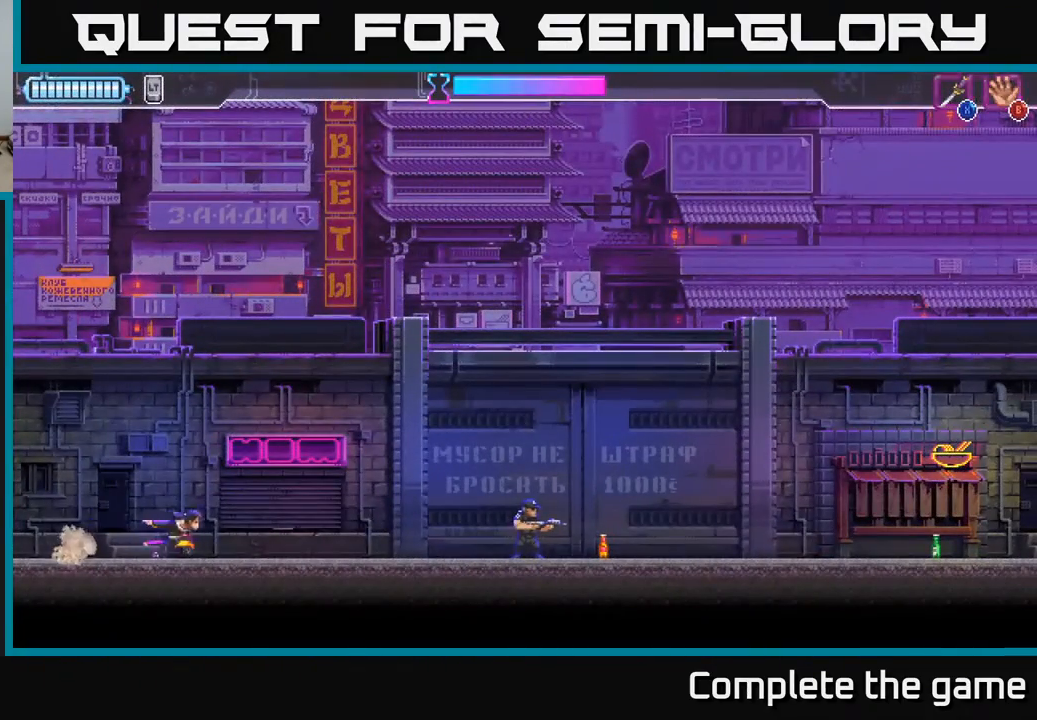
{"buttons": ["R2"], "left_stick": "right", "right_stick": "center", "events": [[450, "R2", "down"]]}
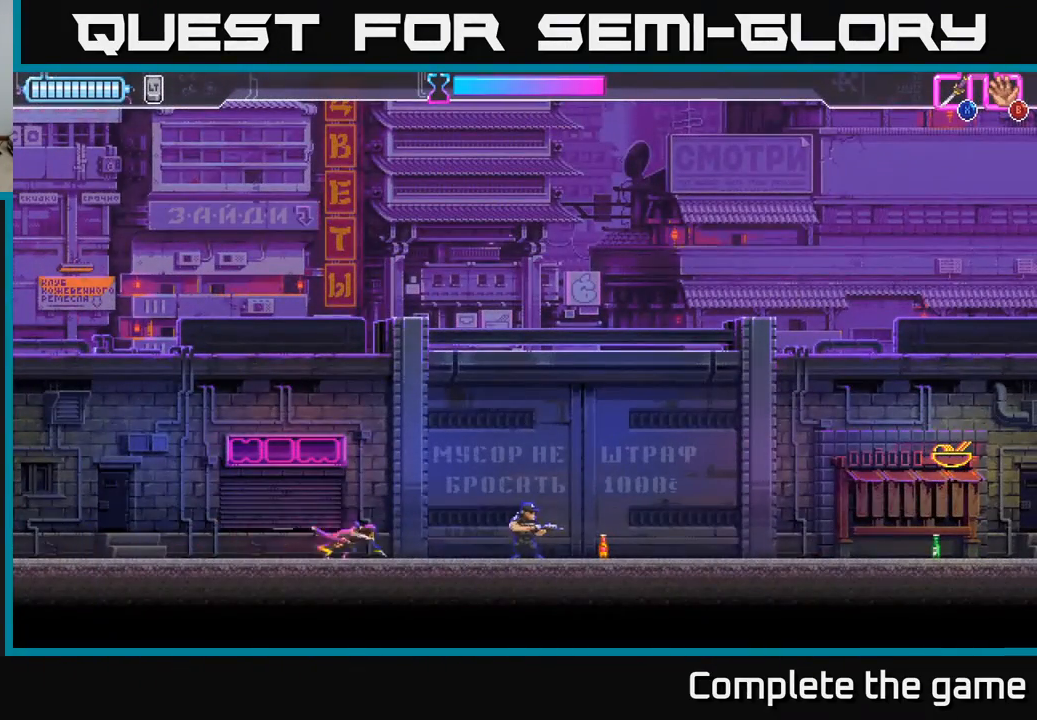
{"buttons": [], "left_stick": "right", "right_stick": "center", "events": [[50, "X", "down"], [133, "X", "up"], [150, "R2", "up"]]}
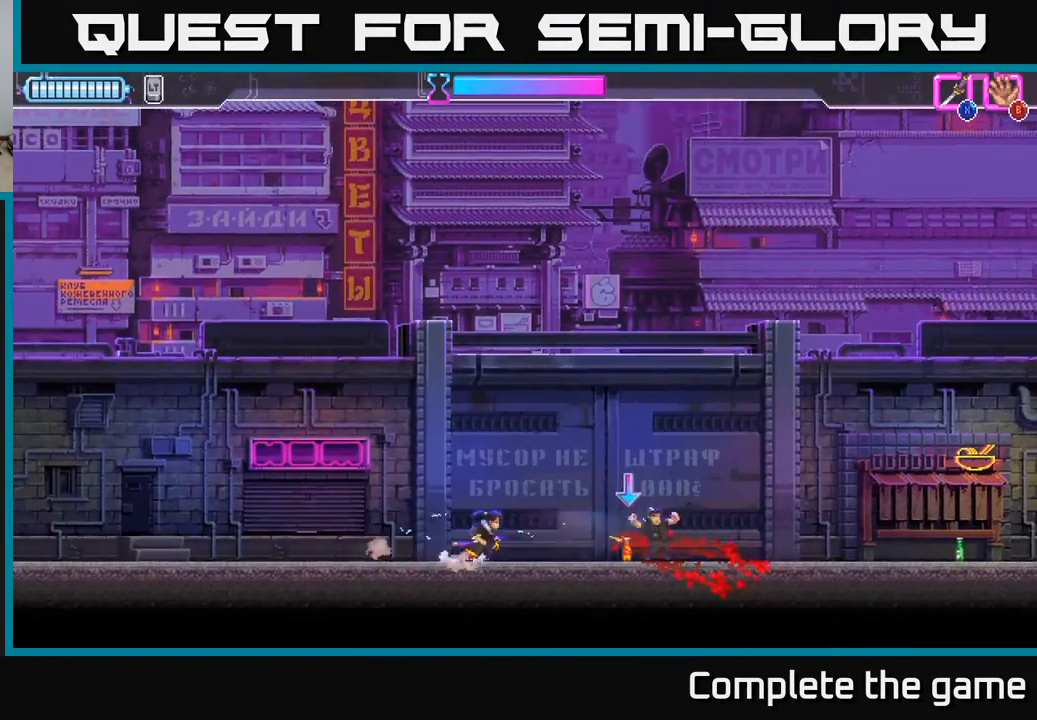
{"buttons": [], "left_stick": "left", "right_stick": "center", "events": [[233, "B", "down"], [283, "left_stick", "center"], [300, "B", "up"], [367, "left_stick", "left"]]}
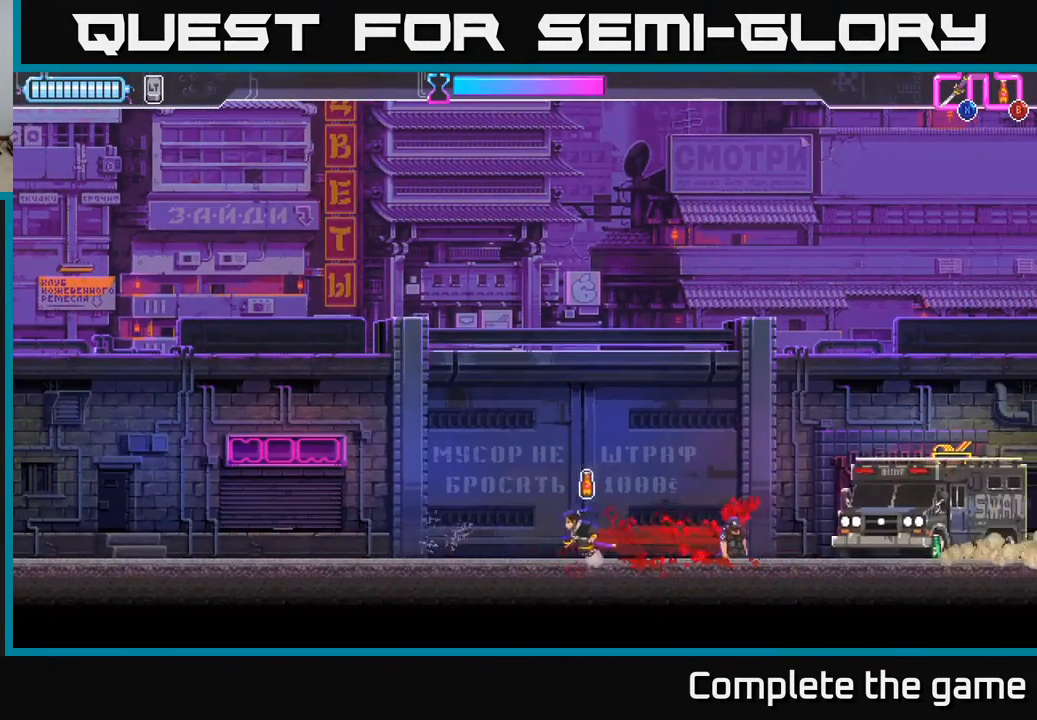
{"buttons": [], "left_stick": "center", "right_stick": "center", "events": [[300, "left_stick", "center"]]}
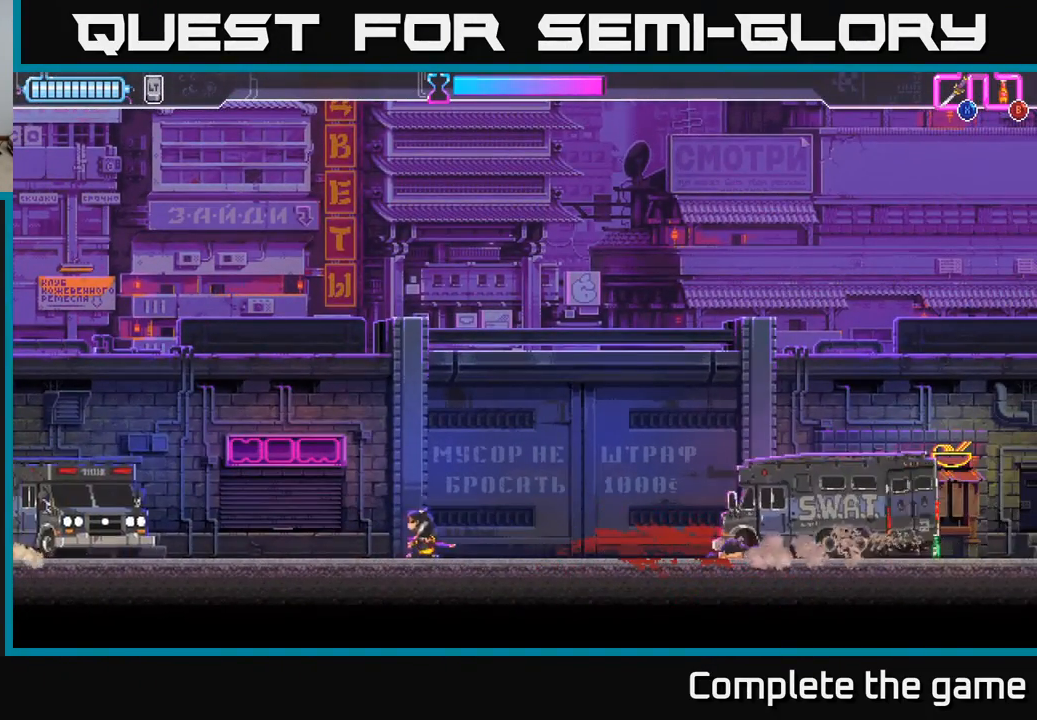
{"buttons": [], "left_stick": "right", "right_stick": "center", "events": [[333, "left_stick", "right"]]}
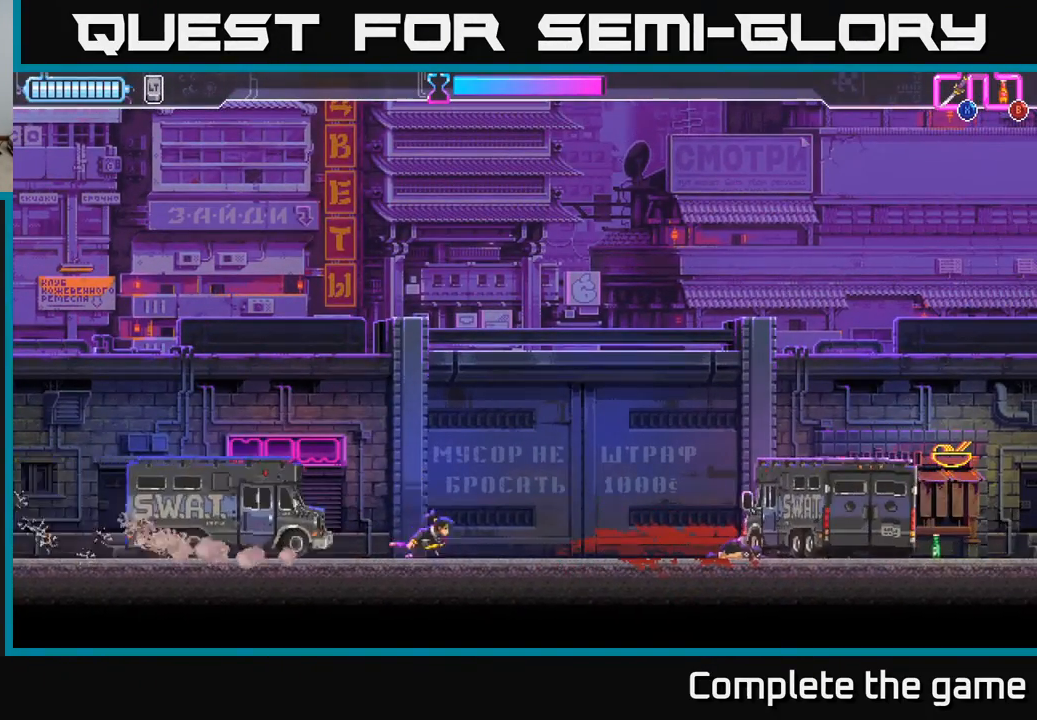
{"buttons": [], "left_stick": "up-left", "right_stick": "center", "events": [[83, "left_stick", "center"], [150, "left_stick", "left"], [450, "left_stick", "up-left"]]}
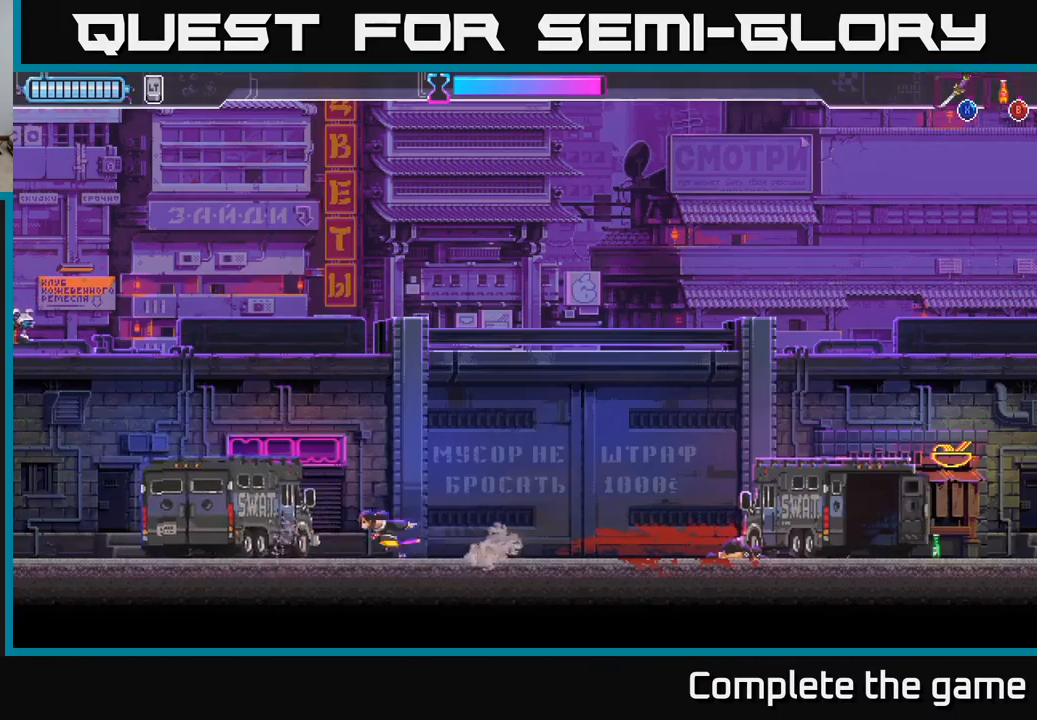
{"buttons": [], "left_stick": "left", "right_stick": "center", "events": [[67, "B", "down"], [150, "B", "up"], [467, "left_stick", "left"]]}
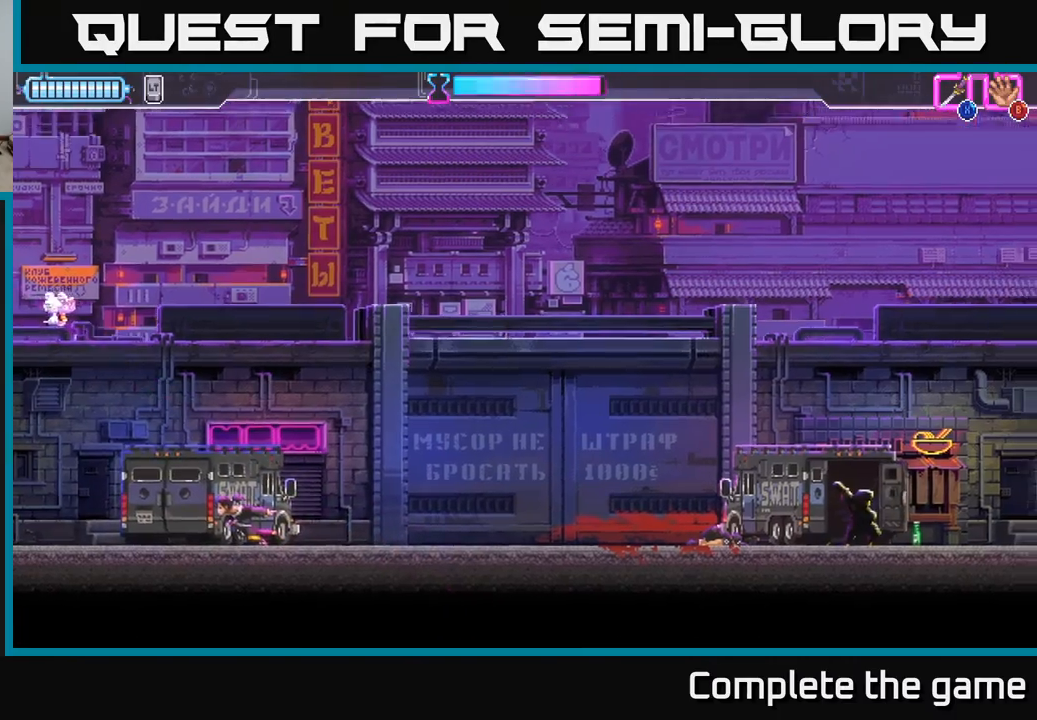
{"buttons": [], "left_stick": "right", "right_stick": "center", "events": [[417, "left_stick", "right"]]}
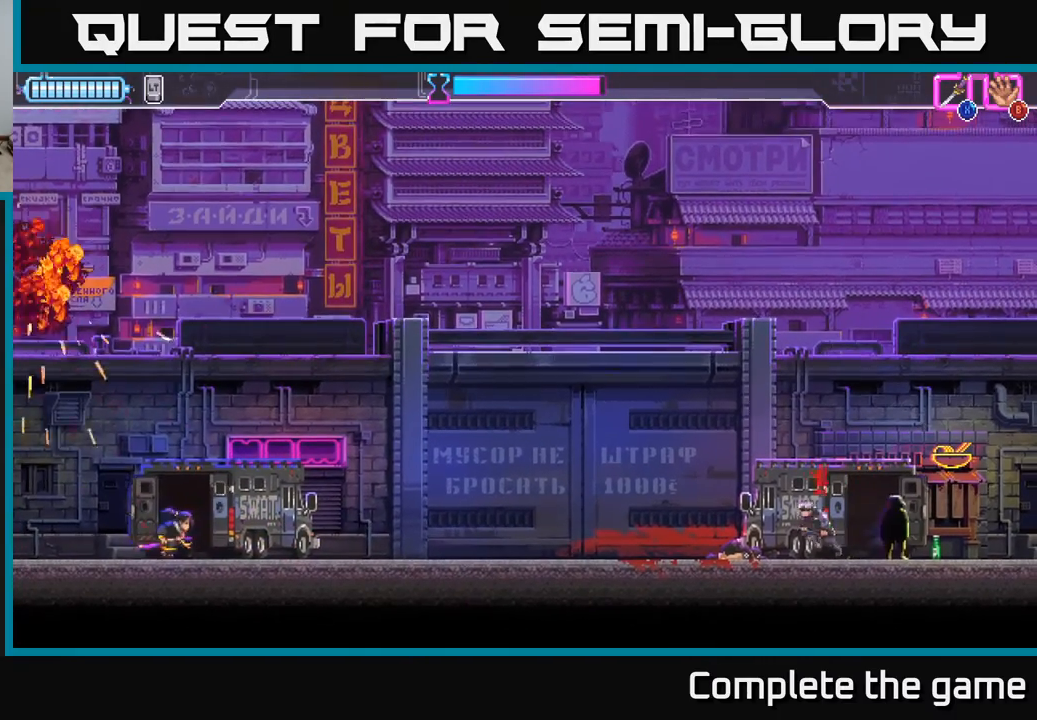
{"buttons": [], "left_stick": "left", "right_stick": "center", "events": [[100, "left_stick", "center"], [150, "left_stick", "left"]]}
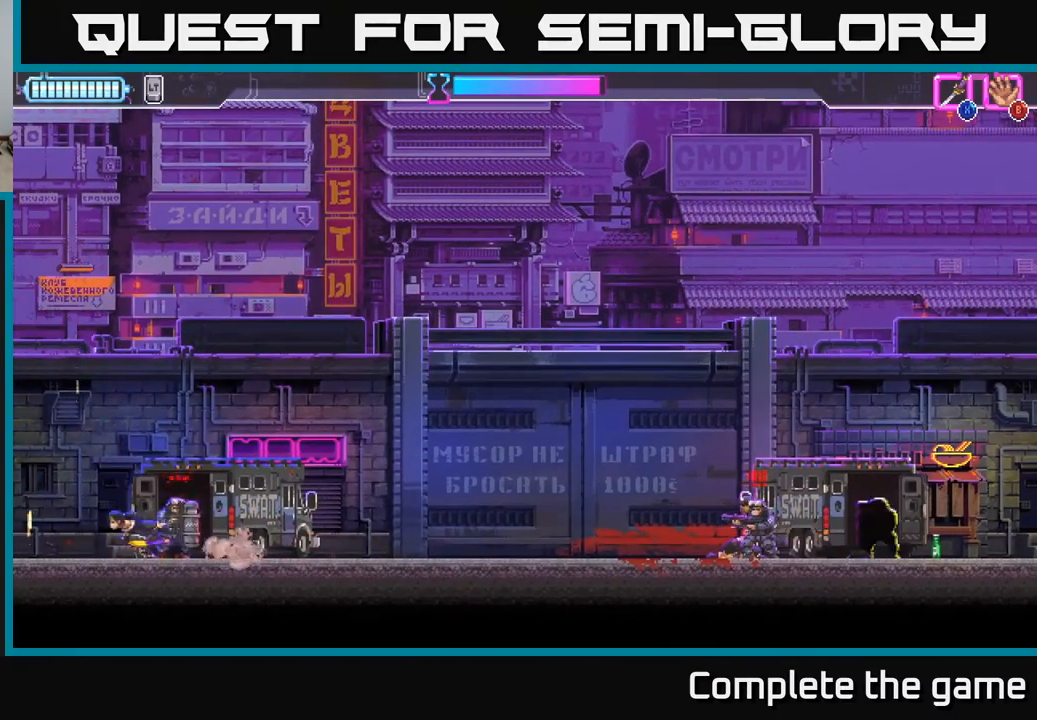
{"buttons": [], "left_stick": "center", "right_stick": "center", "events": [[17, "left_stick", "right"], [83, "X", "down"], [167, "X", "up"], [200, "left_stick", "center"]]}
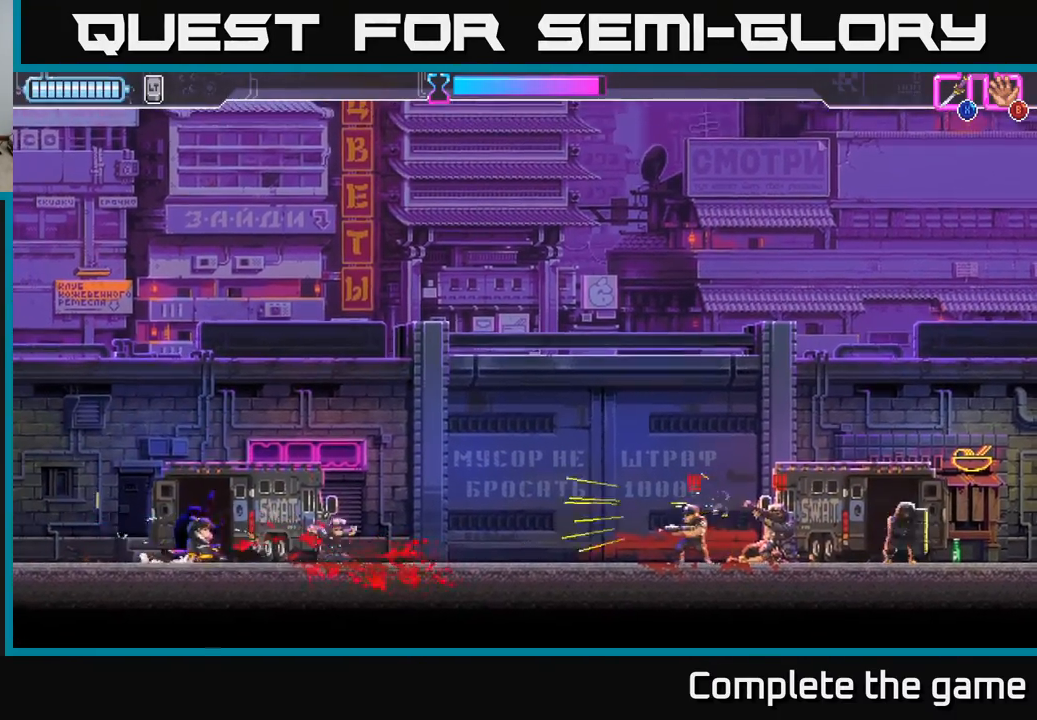
{"buttons": ["R2"], "left_stick": "right", "right_stick": "center", "events": [[117, "left_stick", "right"], [133, "A", "down"], [283, "R2", "down"], [300, "X", "down"], [417, "R2", "up"], [450, "A", "up"], [467, "X", "up"], [500, "R2", "down"]]}
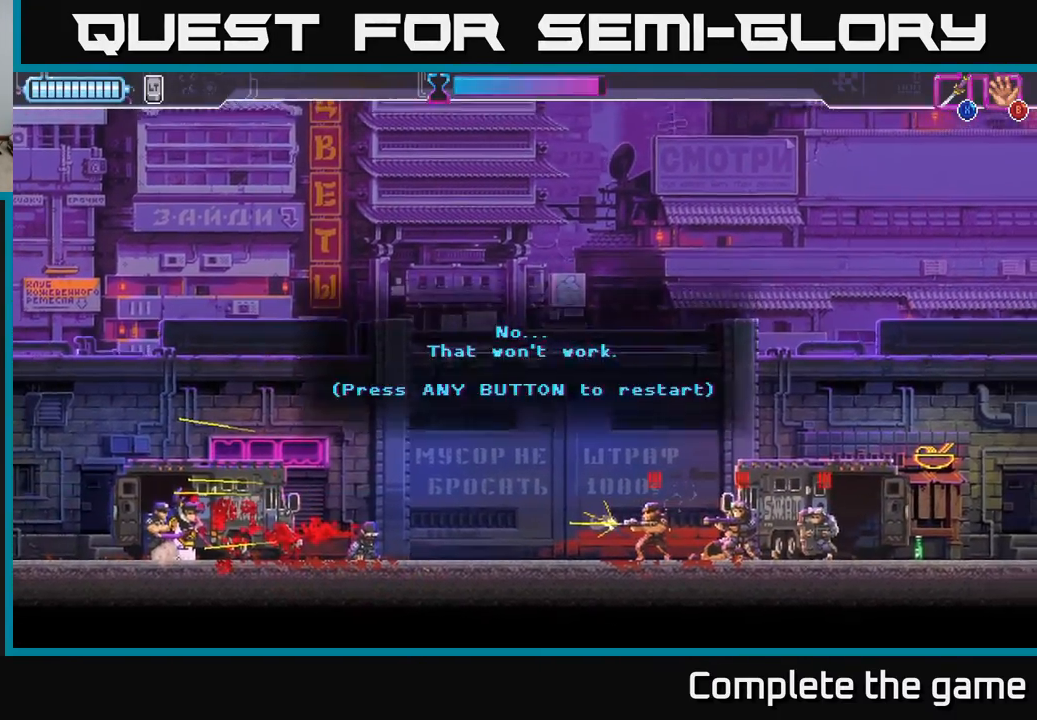
{"buttons": [], "left_stick": "center", "right_stick": "center", "events": [[100, "R2", "up"], [133, "left_stick", "center"]]}
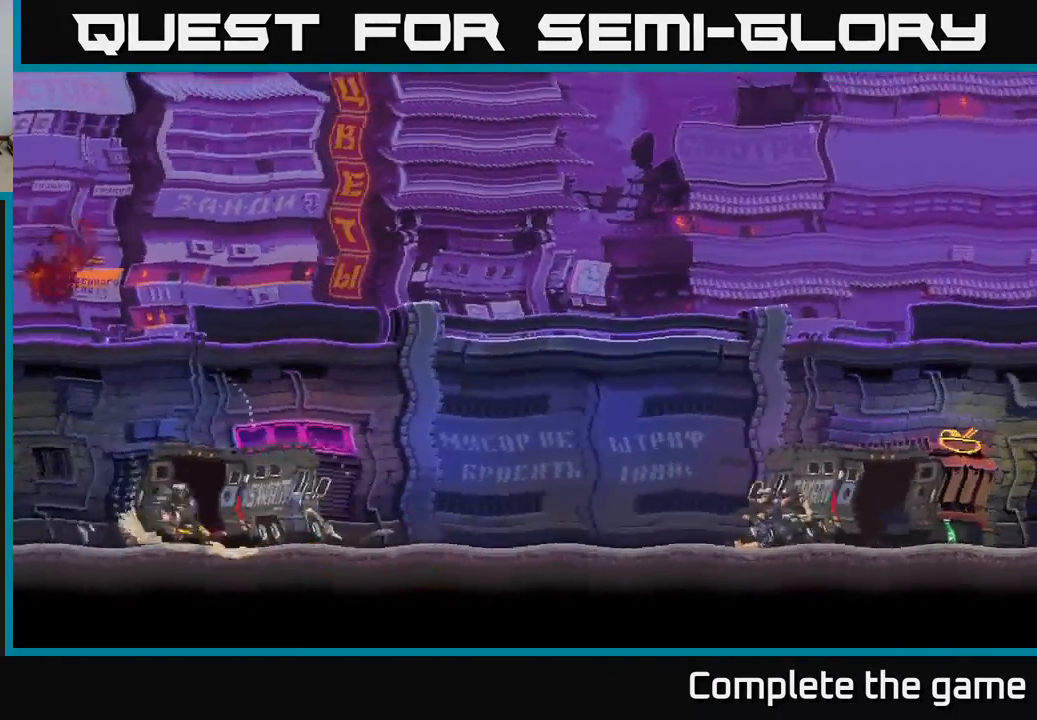
{"buttons": [], "left_stick": "center", "right_stick": "center", "events": []}
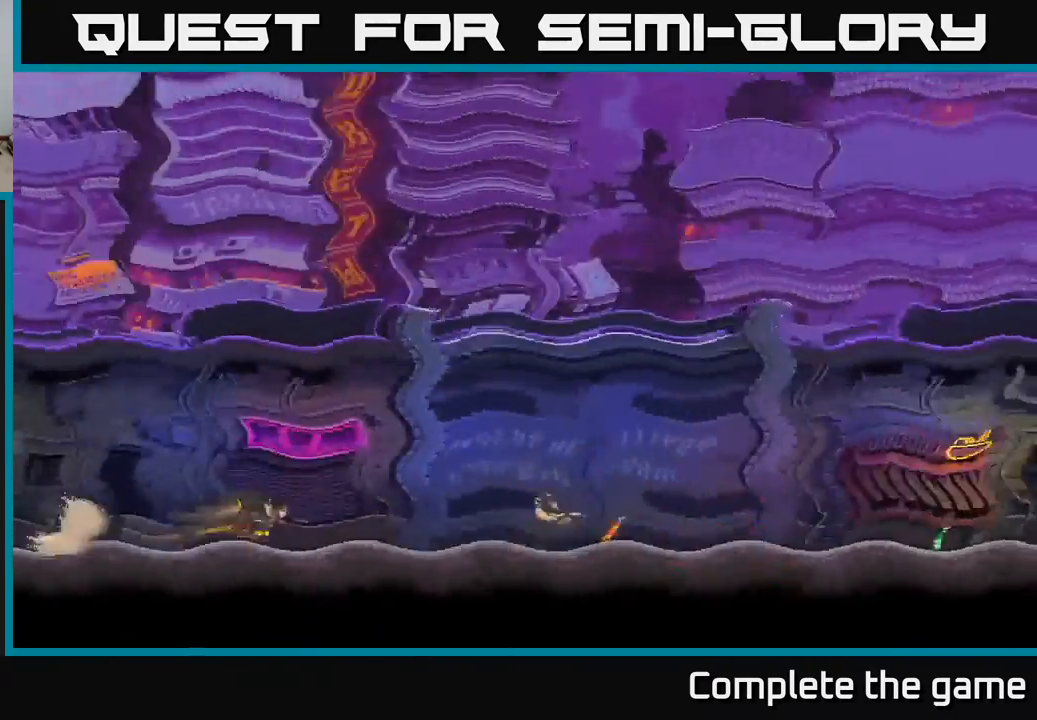
{"buttons": [], "left_stick": "center", "right_stick": "center", "events": []}
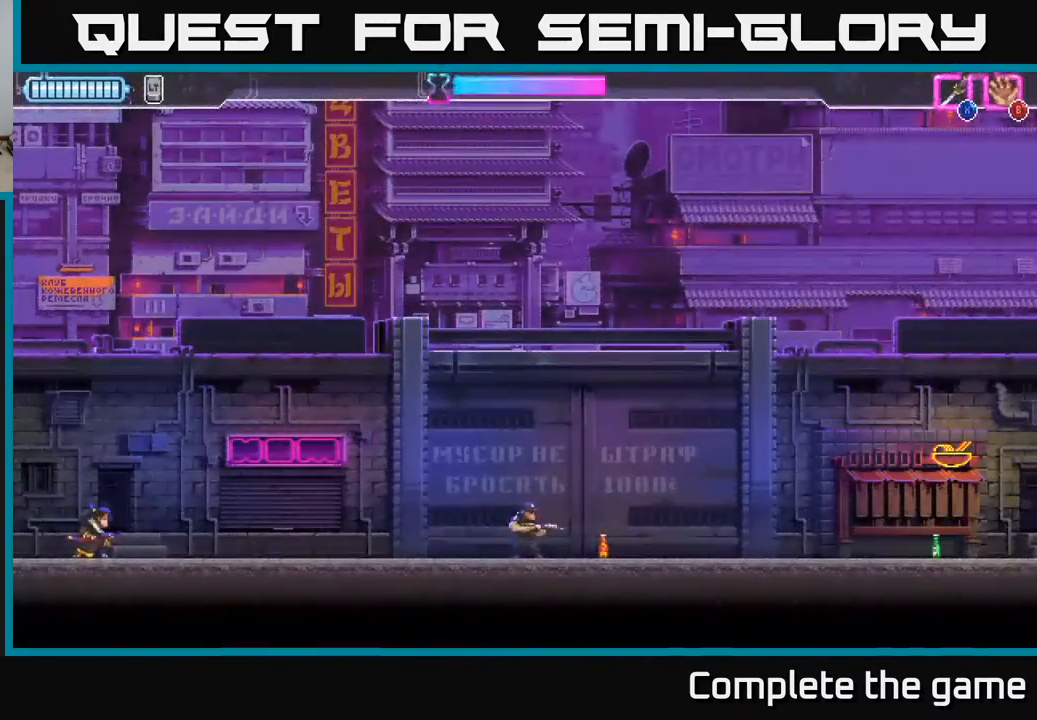
{"buttons": [], "left_stick": "right", "right_stick": "center", "events": [[183, "left_stick", "right"]]}
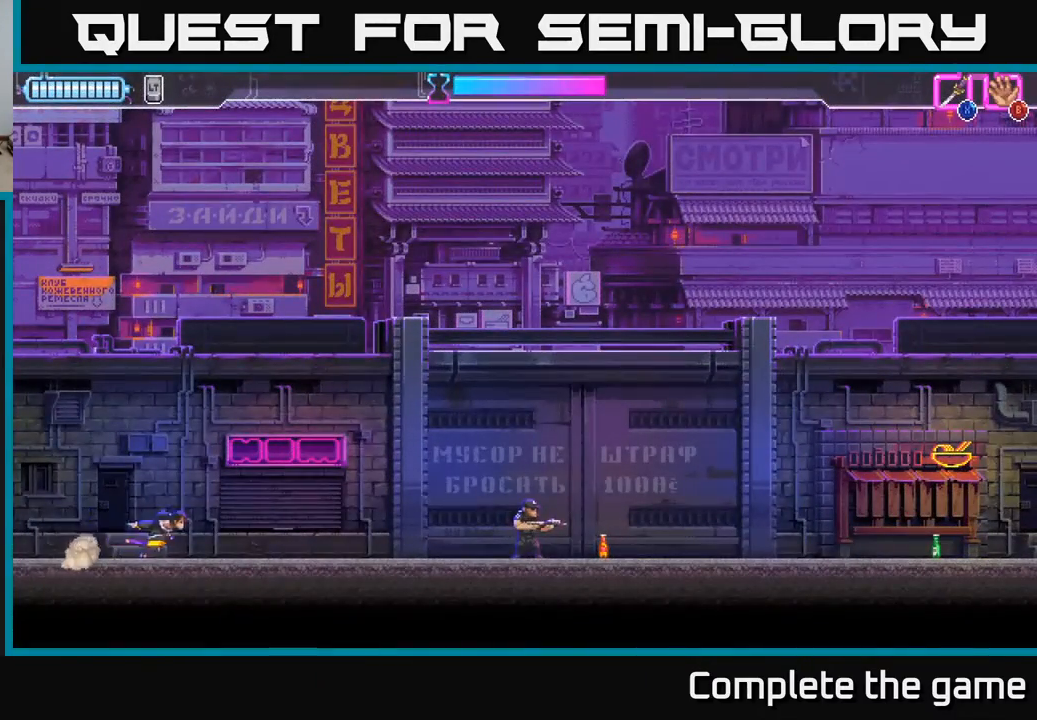
{"buttons": ["R2"], "left_stick": "right", "right_stick": "center", "events": [[433, "R2", "down"]]}
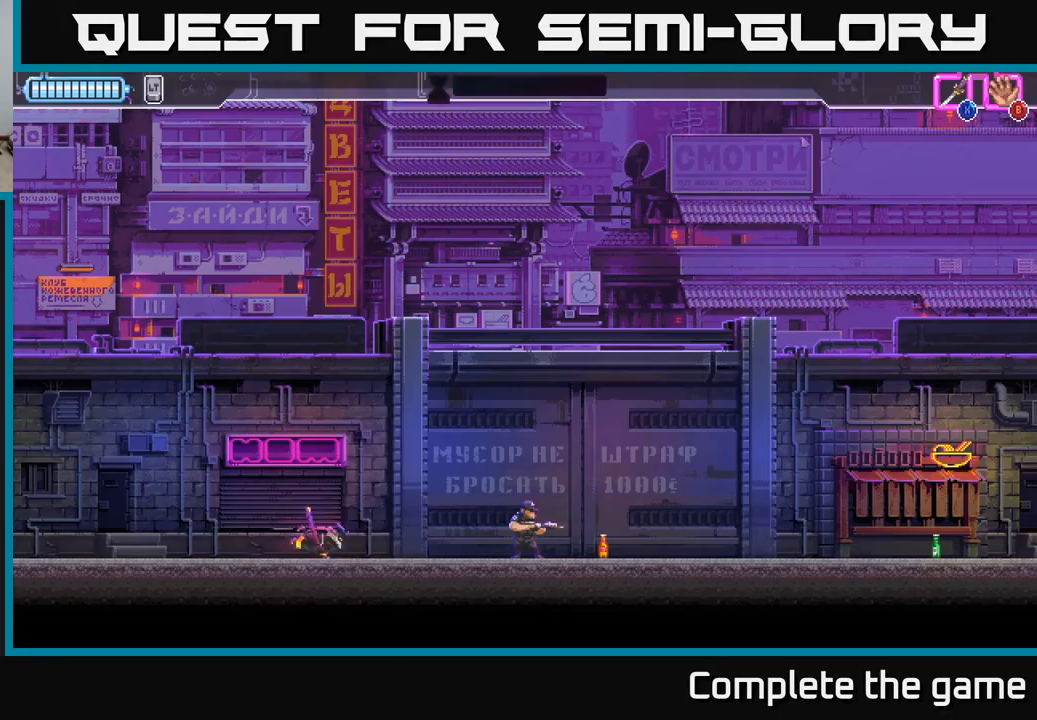
{"buttons": [], "left_stick": "right", "right_stick": "center", "events": [[67, "X", "down"], [167, "X", "up"], [200, "R2", "up"]]}
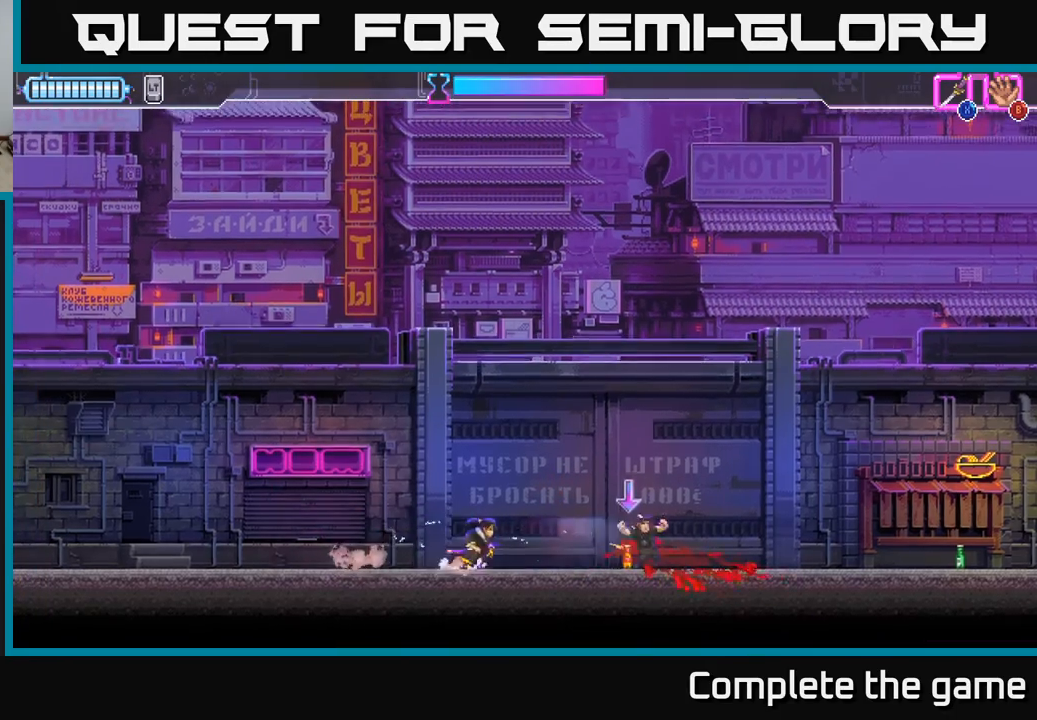
{"buttons": [], "left_stick": "right", "right_stick": "center", "events": [[183, "B", "down"], [250, "B", "up"]]}
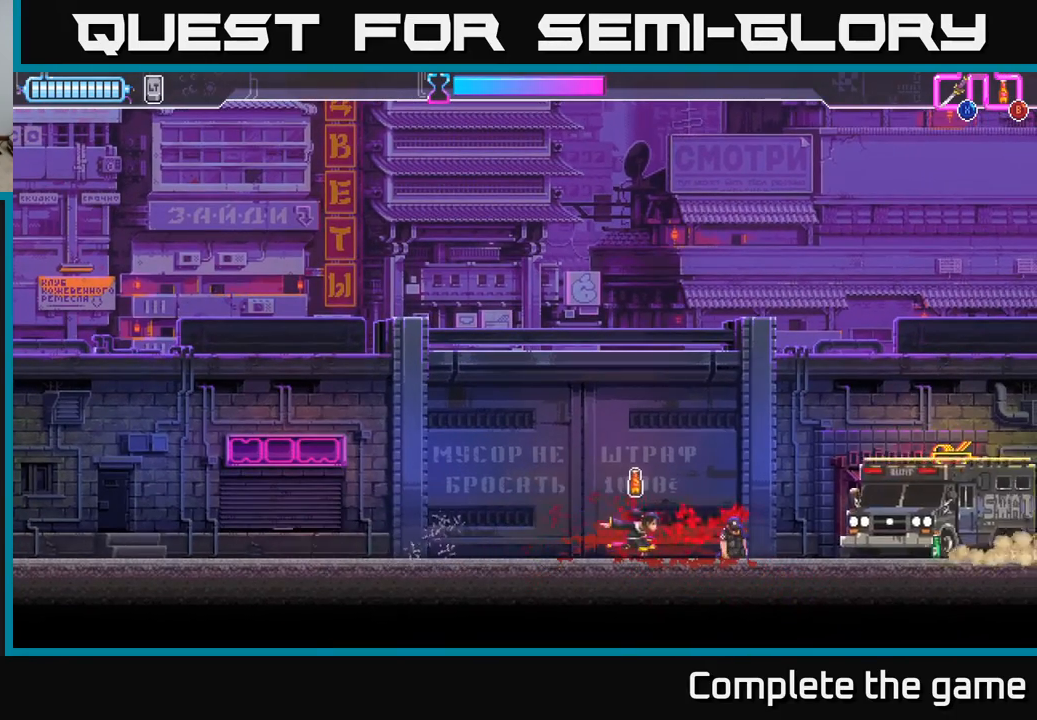
{"buttons": [], "left_stick": "right", "right_stick": "center", "events": []}
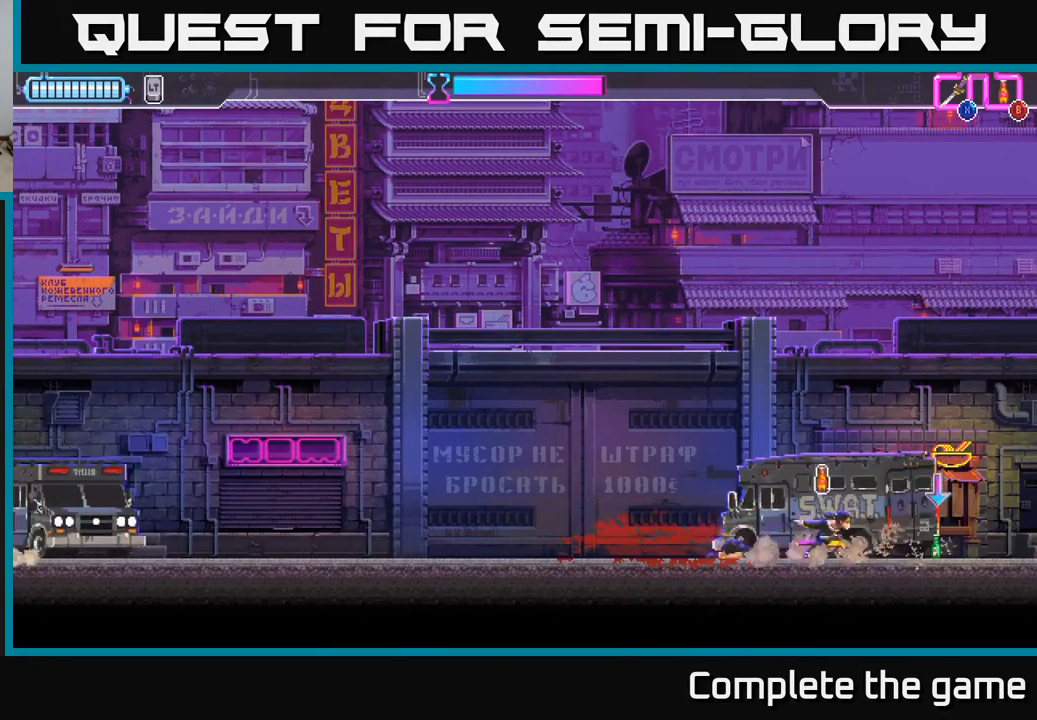
{"buttons": [], "left_stick": "center", "right_stick": "center", "events": [[500, "left_stick", "center"]]}